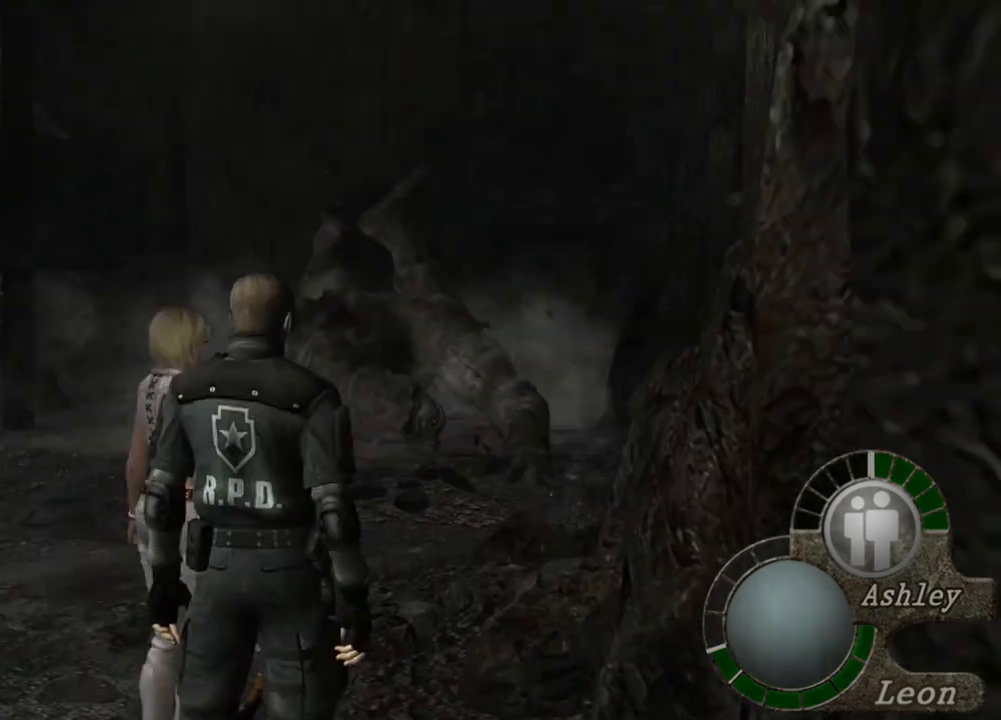
Gameplay with keyboard and mouse; each line is a JSON object with the keys and mouse buttons held at the frame after it. "events" lists presses ("down") and releases ("up") of "1", "2", "3", "4", "5", "a", "alt", "b", "c", "ctrl", "d", "e", "f", "g", "q", "r", "s", "shift", "space", "t", "tab", "tilde", "v", "w", "x", "z", "mouse_left", "mouse_wheel", "mouse_right", "mouse_mb4" and "mouse_mb5" between this image and that frame as [ms after this image, input, new state], when the widget could be followed in between. "mouse_left", "mouse_wheel", "mouse_right", "mouse_mb4", "mouse_mb5" = the "left", "wheel", "right", "mb4", "mb5" buttons of the "mouse" list. No other keys are recorded. "wheel" means that the mouse wheel is clicked or scrolled. Mouse movement is not recorded.
{"keys": ["shift", "w"], "mouse": [], "events": [[283, "w", "down"], [383, "shift", "down"]]}
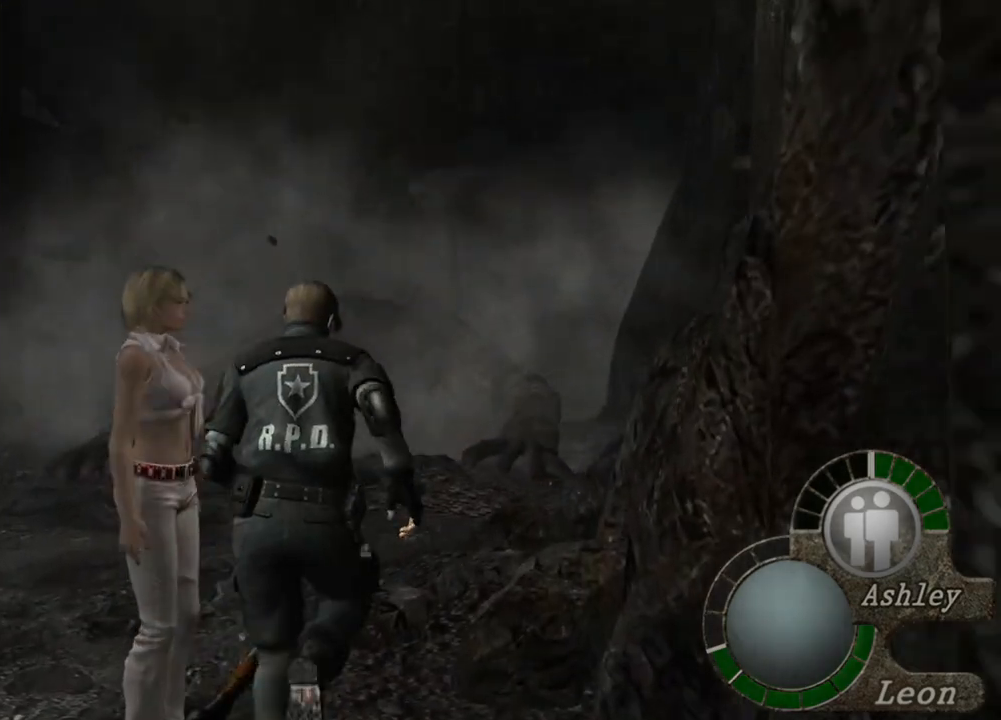
{"keys": ["shift", "w"], "mouse": [], "events": []}
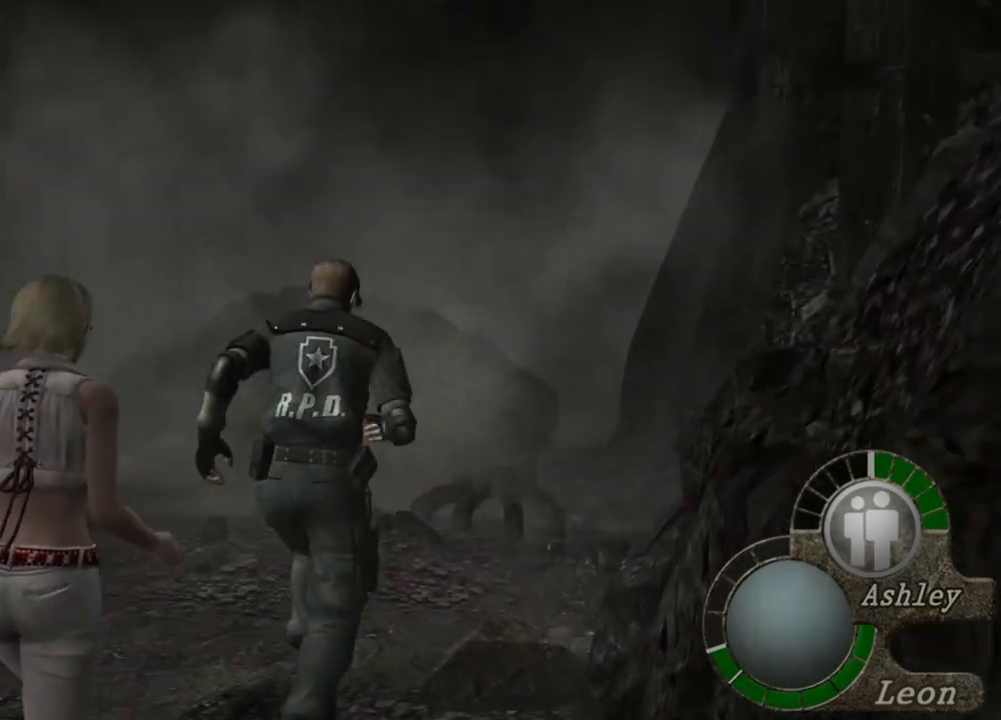
{"keys": ["shift", "w"], "mouse": [], "events": [[383, "e", "down"], [483, "e", "up"]]}
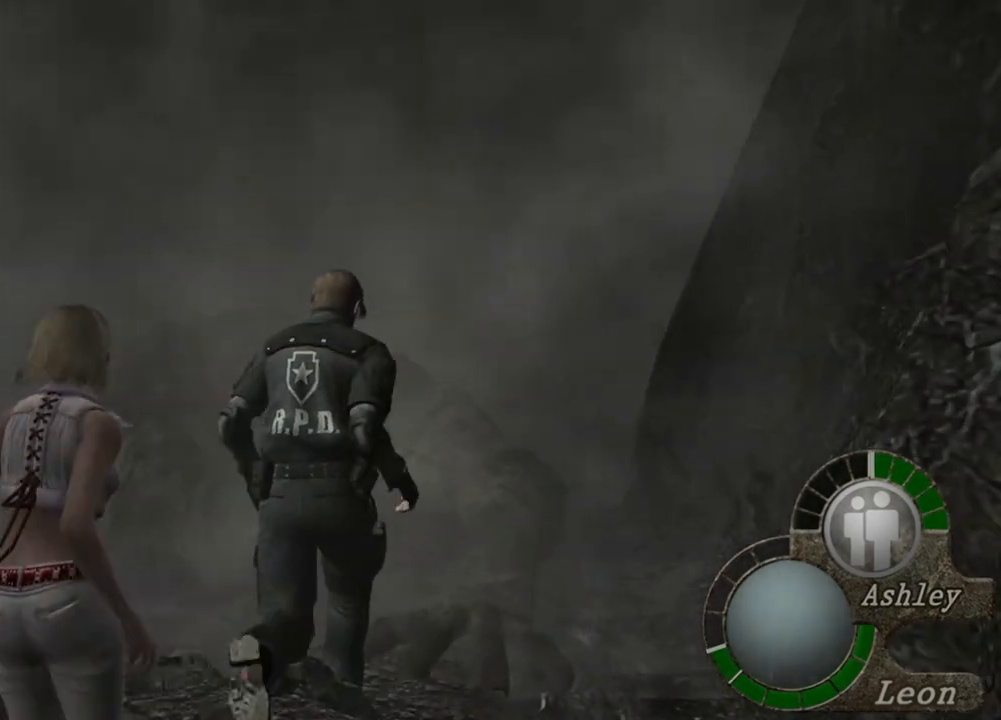
{"keys": ["shift", "w"], "mouse": [], "events": [[50, "e", "down"], [150, "e", "up"], [217, "e", "down"], [483, "e", "up"]]}
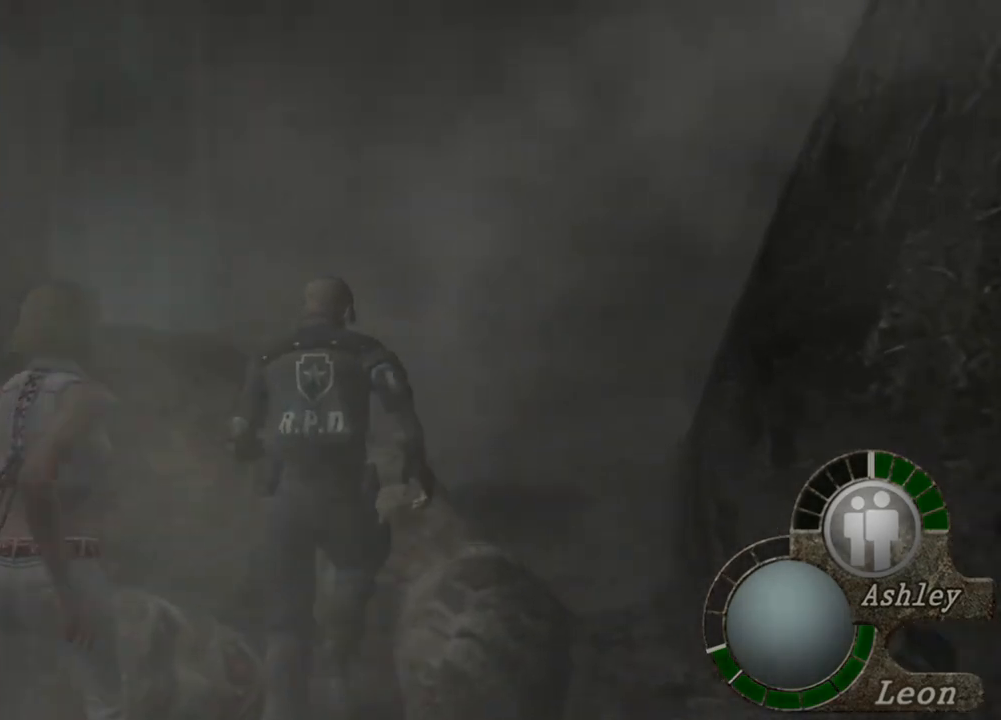
{"keys": ["e", "shift", "w"], "mouse": [], "events": [[17, "e", "down"], [117, "e", "up"], [183, "e", "down"], [250, "e", "up"], [317, "e", "down"], [417, "e", "up"], [450, "e", "down"]]}
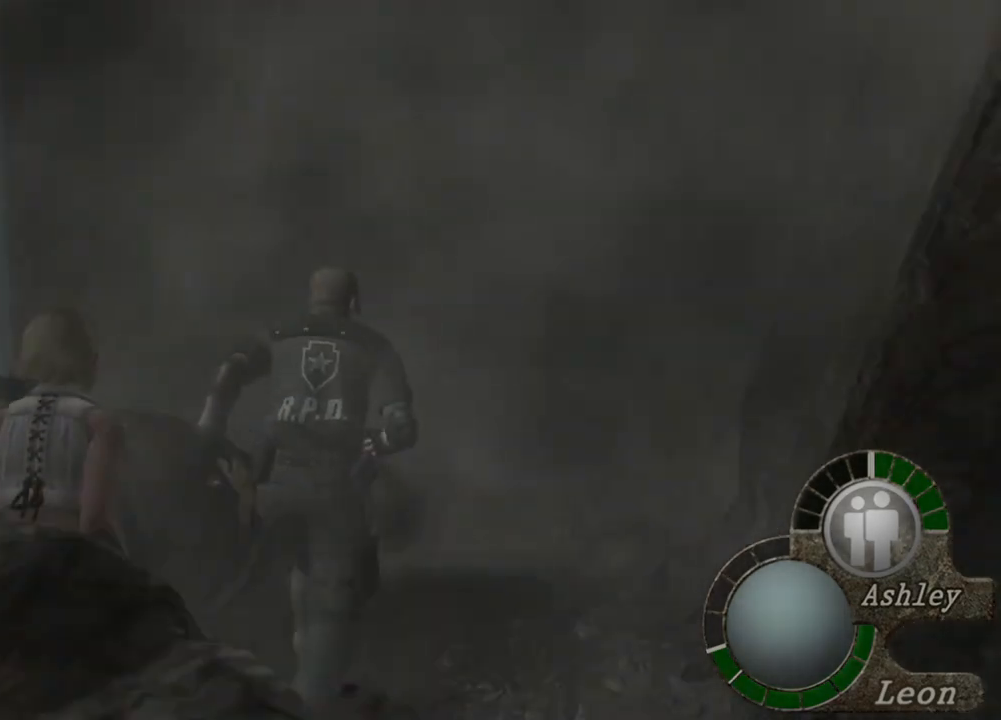
{"keys": ["shift", "w"], "mouse": [], "events": [[50, "e", "up"], [83, "e", "down"], [317, "e", "up"], [417, "e", "down"], [450, "e", "up"]]}
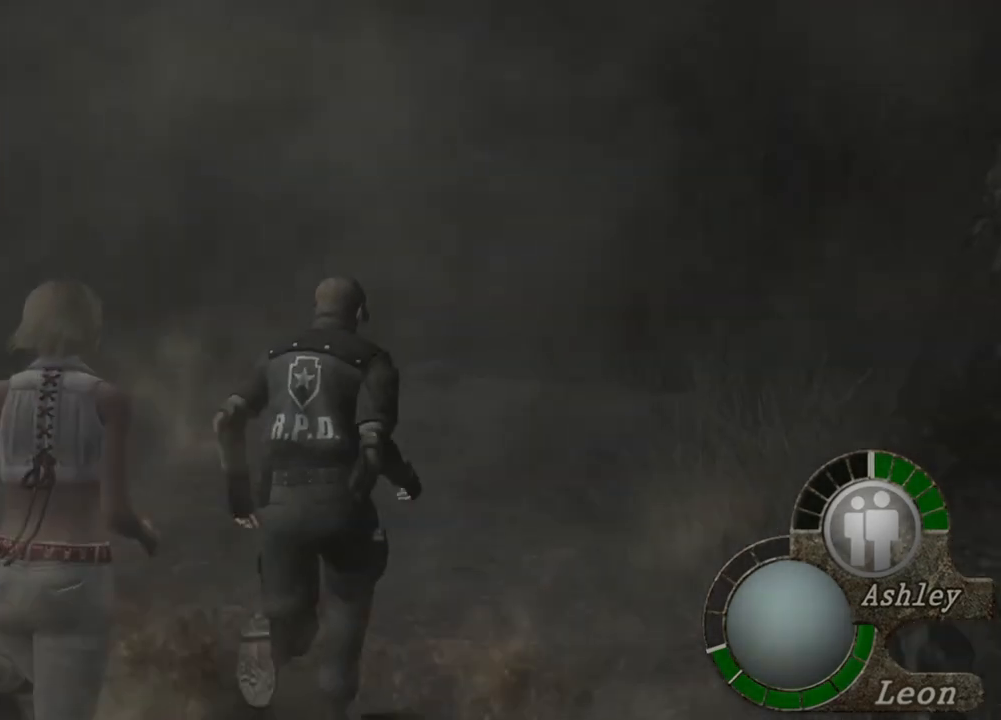
{"keys": ["e", "shift", "w"], "mouse": [], "events": [[17, "e", "down"], [250, "e", "up"], [350, "e", "down"], [417, "e", "up"], [483, "e", "down"]]}
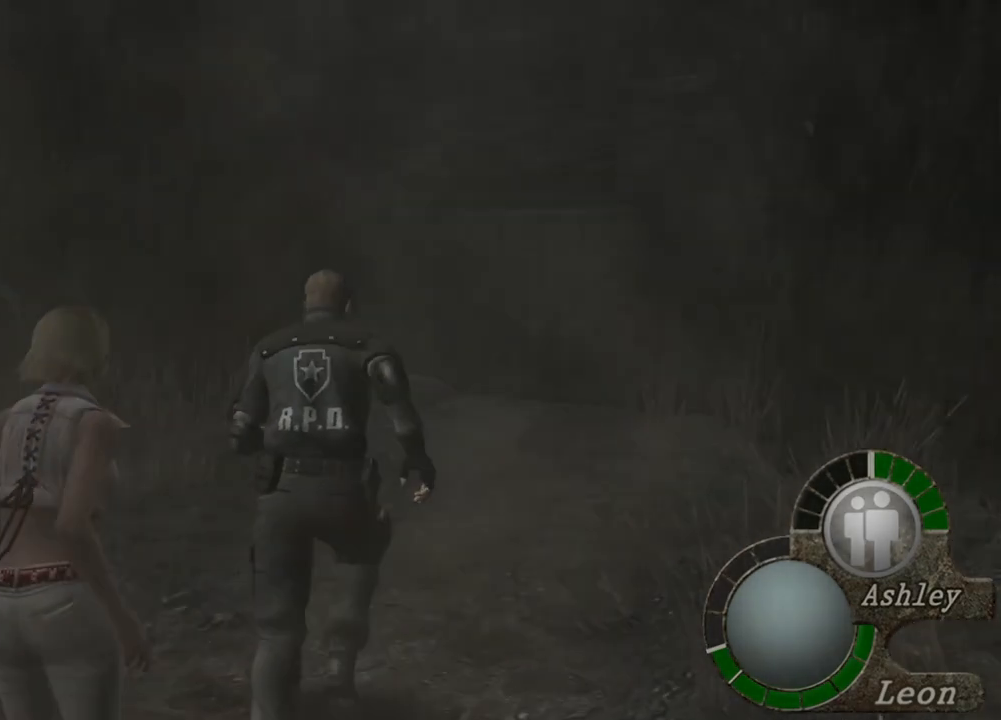
{"keys": ["shift", "w"], "mouse": [], "events": [[83, "e", "up"], [117, "e", "down"], [217, "e", "up"], [250, "e", "down"], [350, "e", "up"], [417, "e", "down"], [483, "e", "up"]]}
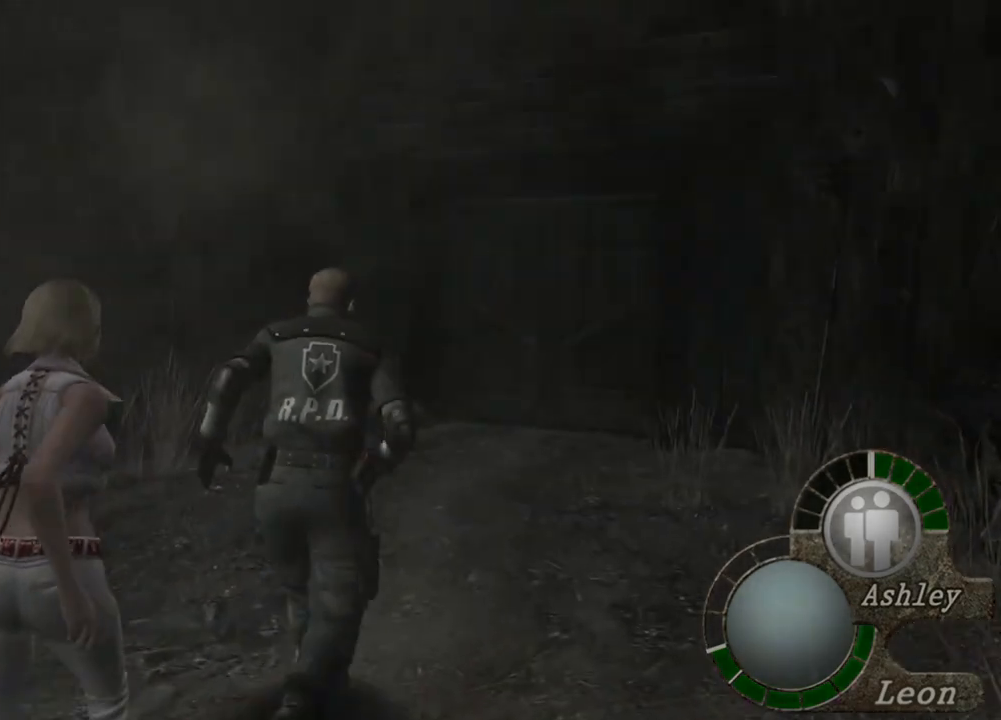
{"keys": ["e", "shift", "w"], "mouse": [], "events": [[50, "e", "down"], [150, "e", "up"], [183, "e", "down"], [317, "e", "up"], [383, "e", "down"]]}
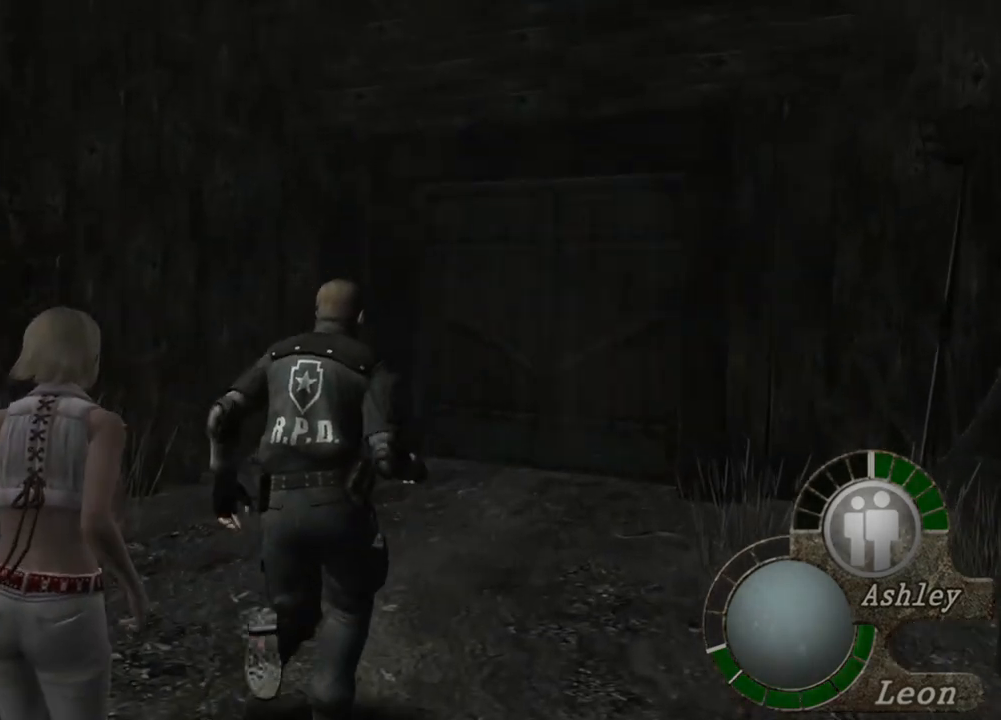
{"keys": ["e", "shift", "w"], "mouse": [], "events": [[117, "e", "up"], [150, "e", "down"], [250, "e", "up"], [283, "e", "down"], [417, "e", "up"], [450, "e", "down"]]}
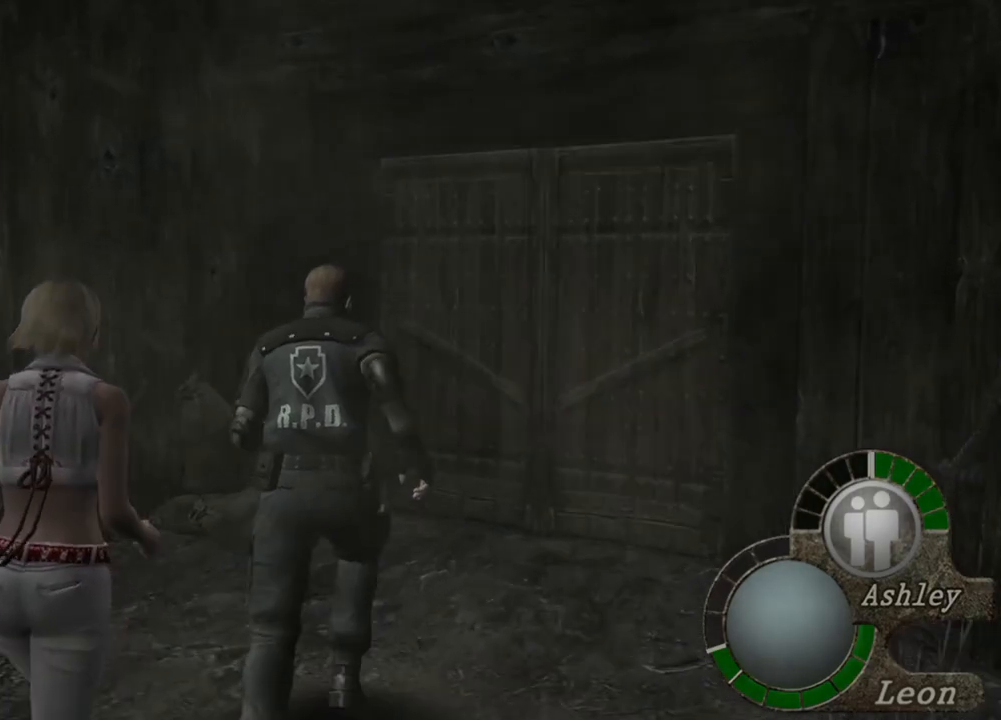
{"keys": [], "mouse": [], "events": [[17, "e", "up"], [83, "e", "down"], [183, "e", "up"], [350, "shift", "up"], [350, "w", "up"]]}
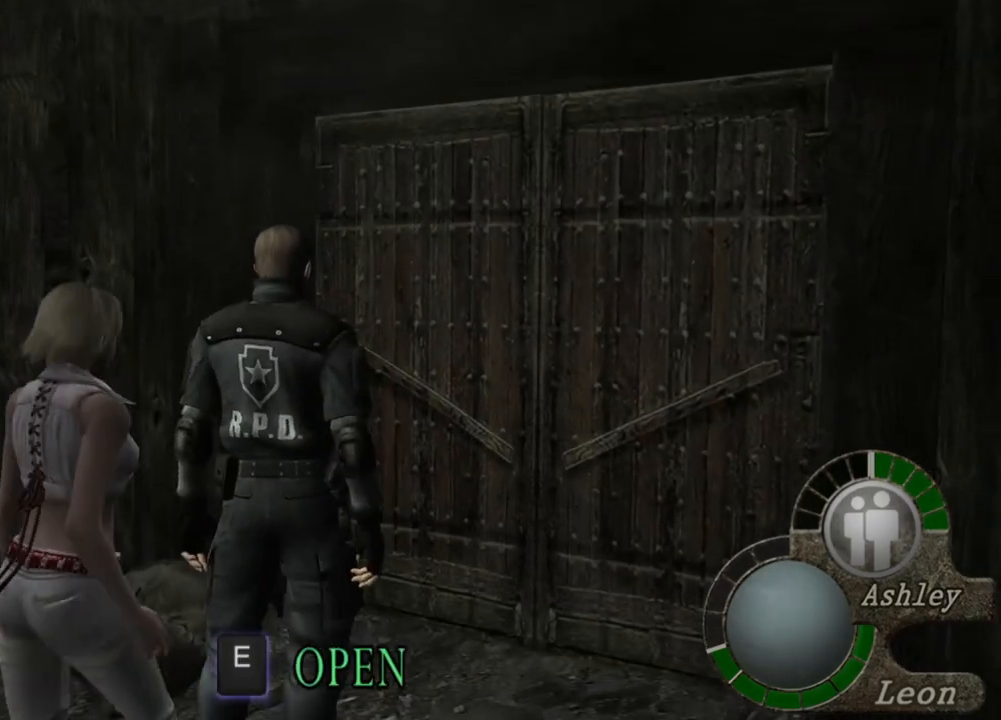
{"keys": [], "mouse": [], "events": []}
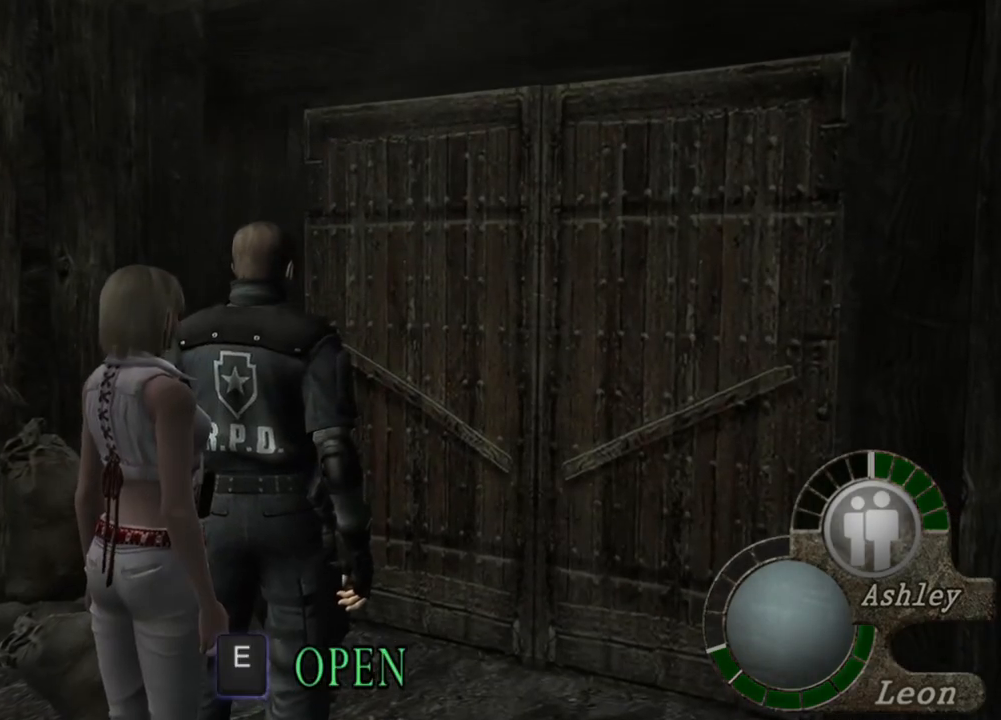
{"keys": [], "mouse": [], "events": []}
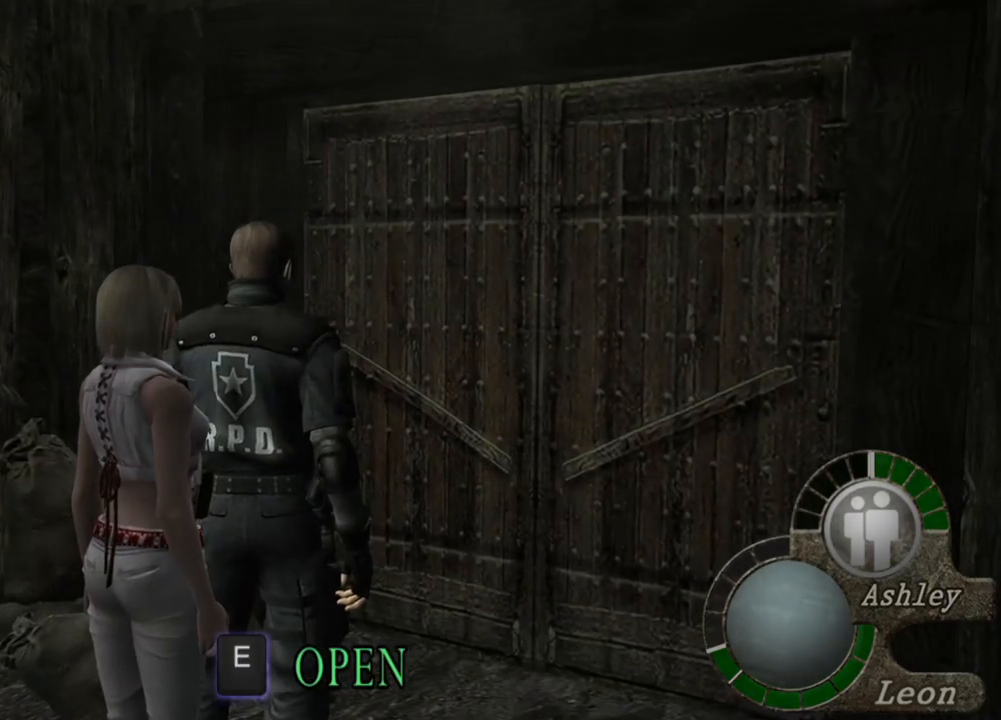
{"keys": [], "mouse": [], "events": []}
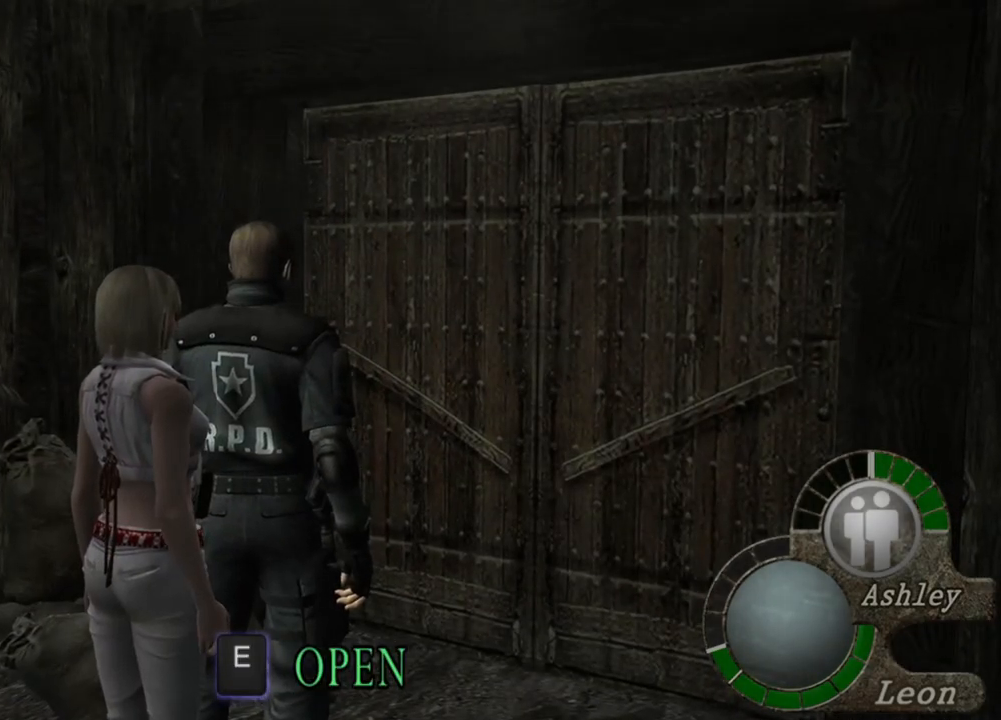
{"keys": [], "mouse": [], "events": []}
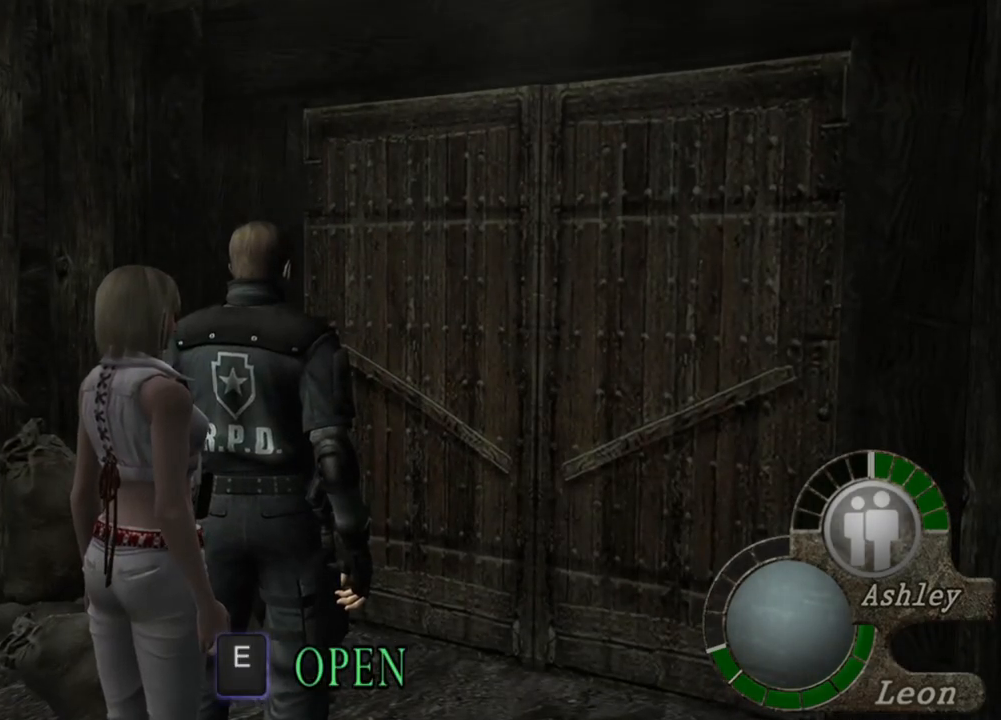
{"keys": [], "mouse": [], "events": []}
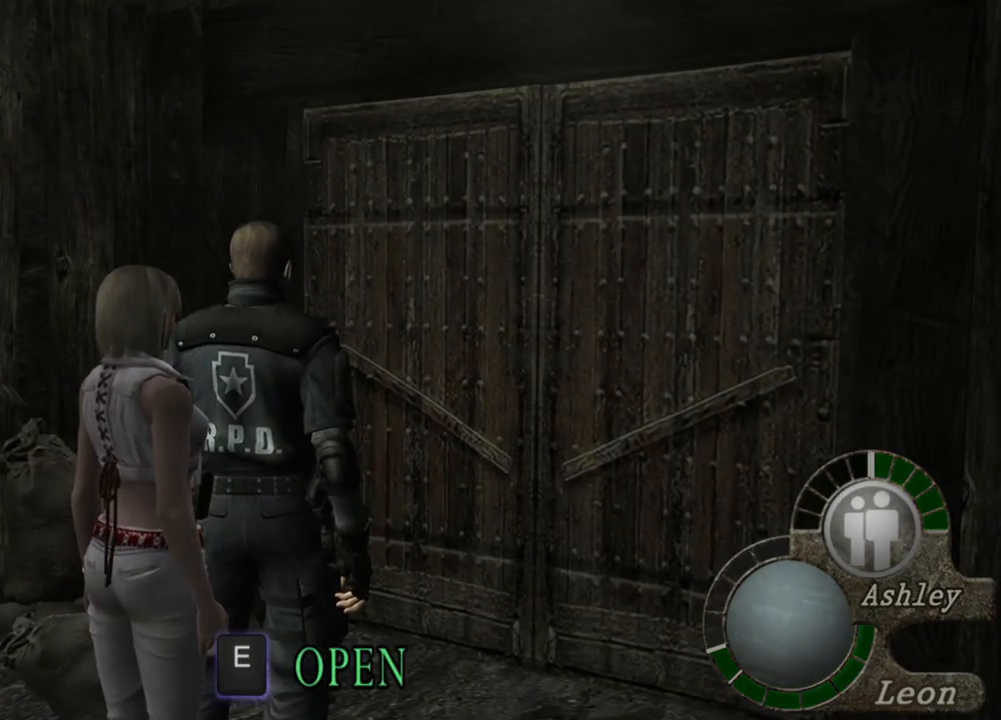
{"keys": [], "mouse": [], "events": []}
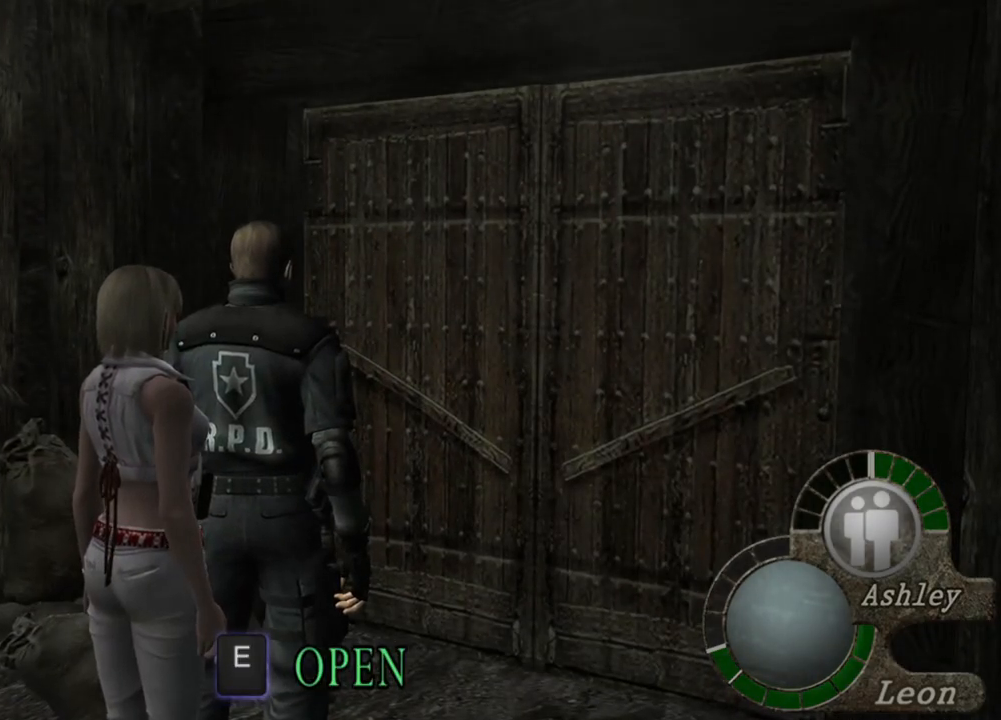
{"keys": [], "mouse": [], "events": []}
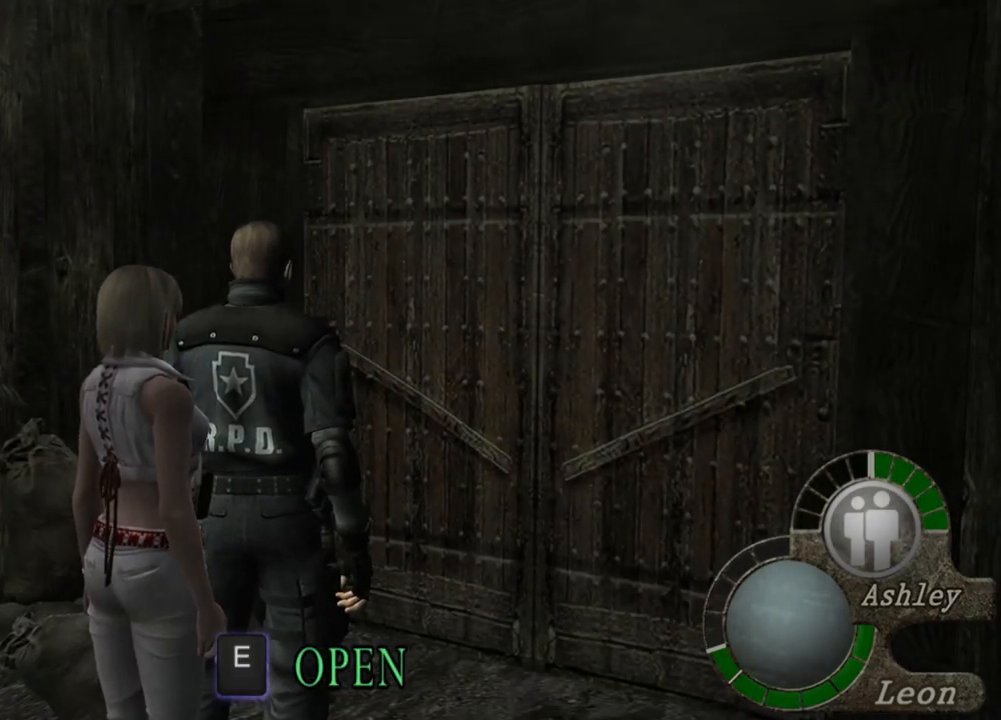
{"keys": ["s", "shift"], "mouse": [], "events": [[250, "s", "down"], [417, "shift", "down"]]}
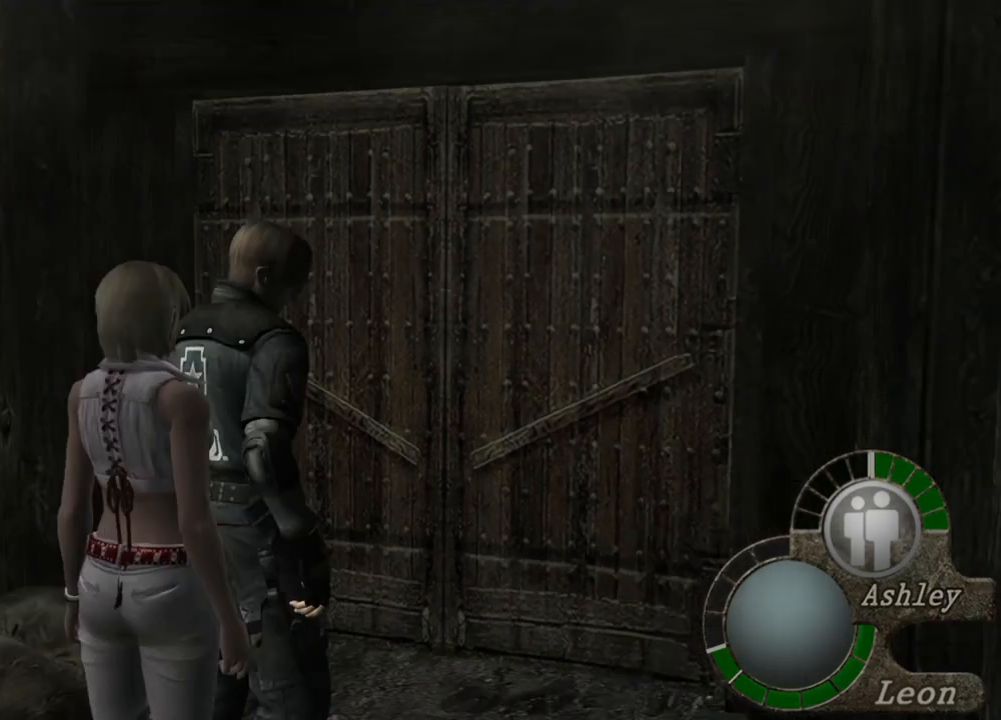
{"keys": [], "mouse": [], "events": [[83, "s", "up"], [83, "shift", "up"]]}
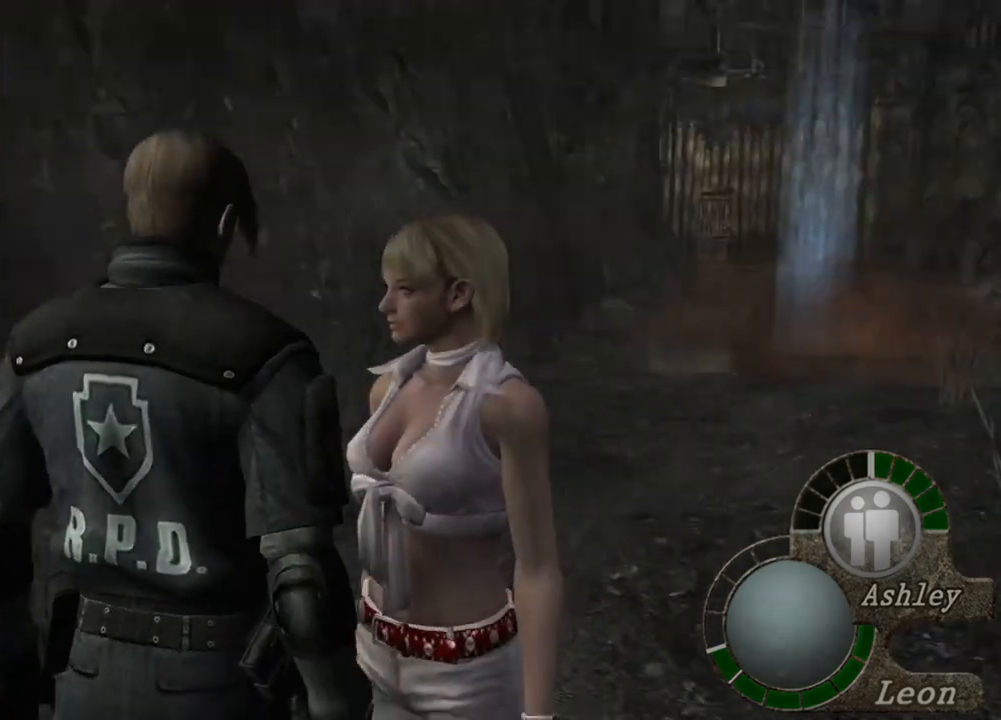
{"keys": [], "mouse": [], "events": []}
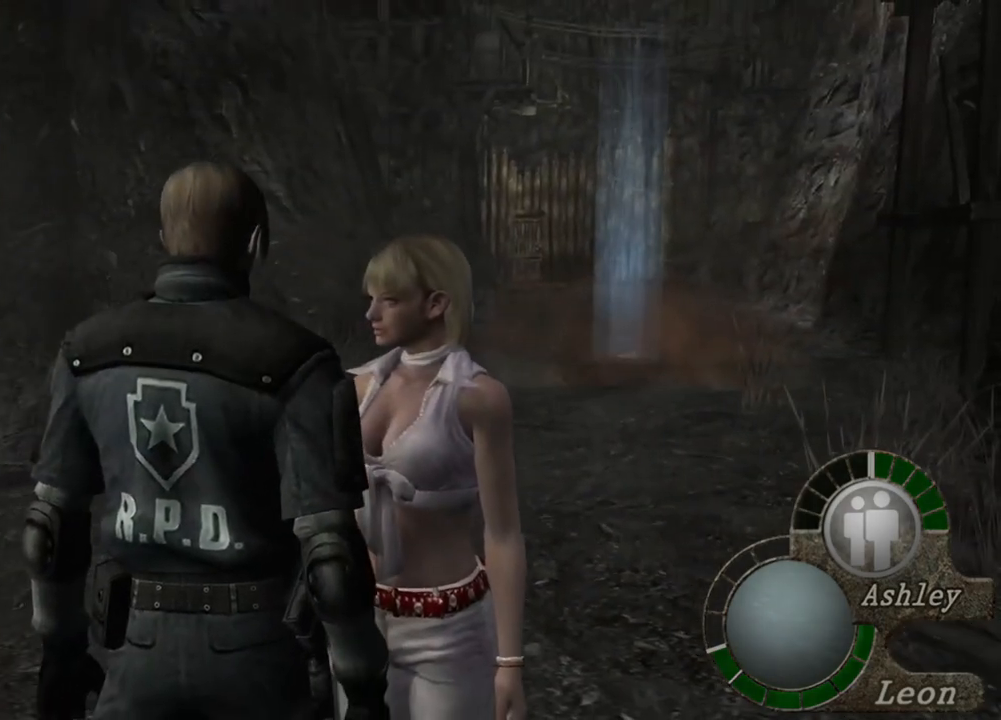
{"keys": [], "mouse": [], "events": []}
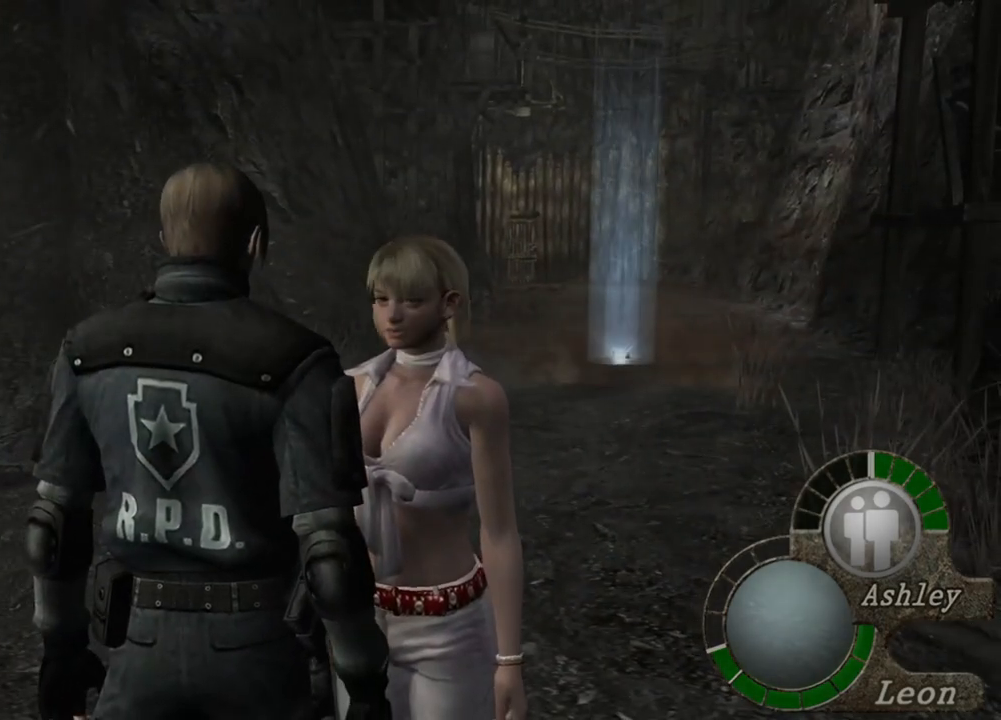
{"keys": [], "mouse": [], "events": []}
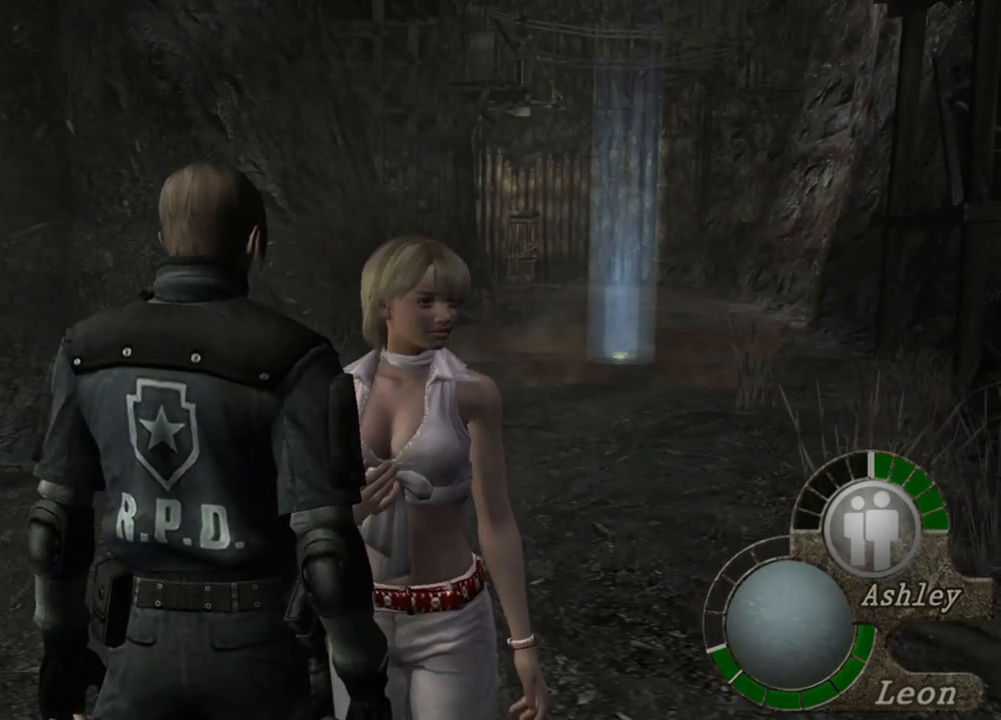
{"keys": [], "mouse": [], "events": []}
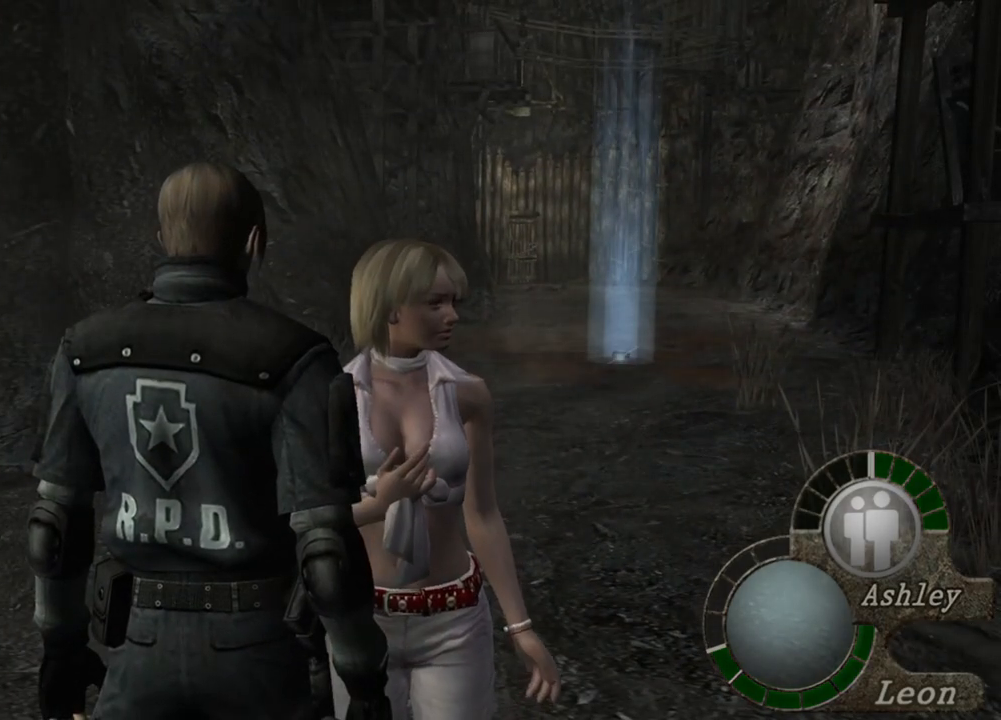
{"keys": [], "mouse": [], "events": []}
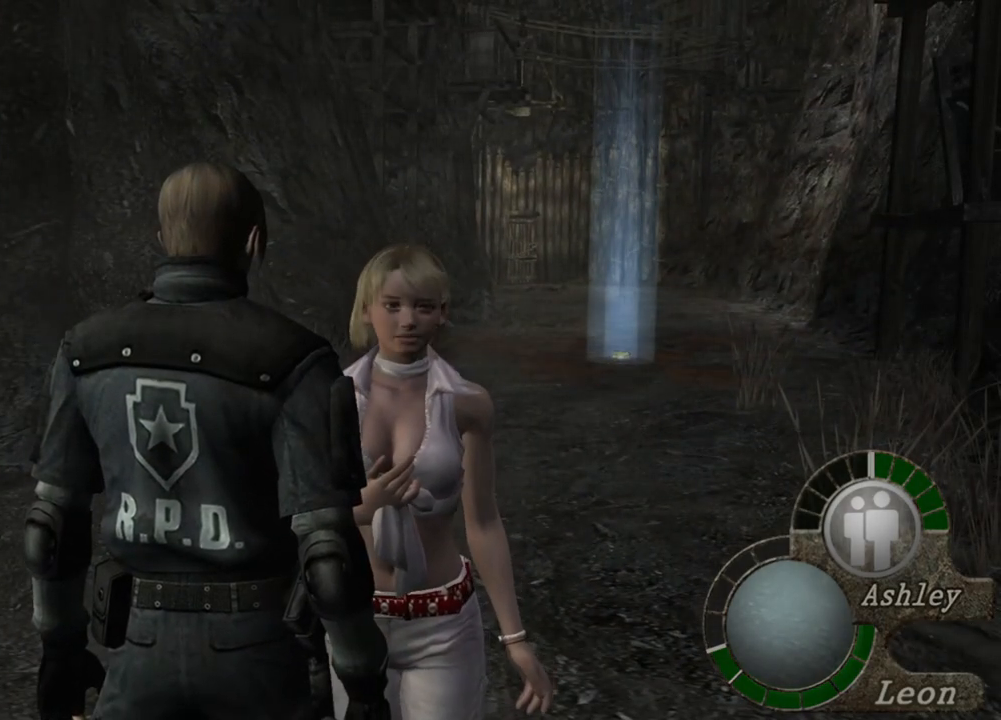
{"keys": [], "mouse": [], "events": []}
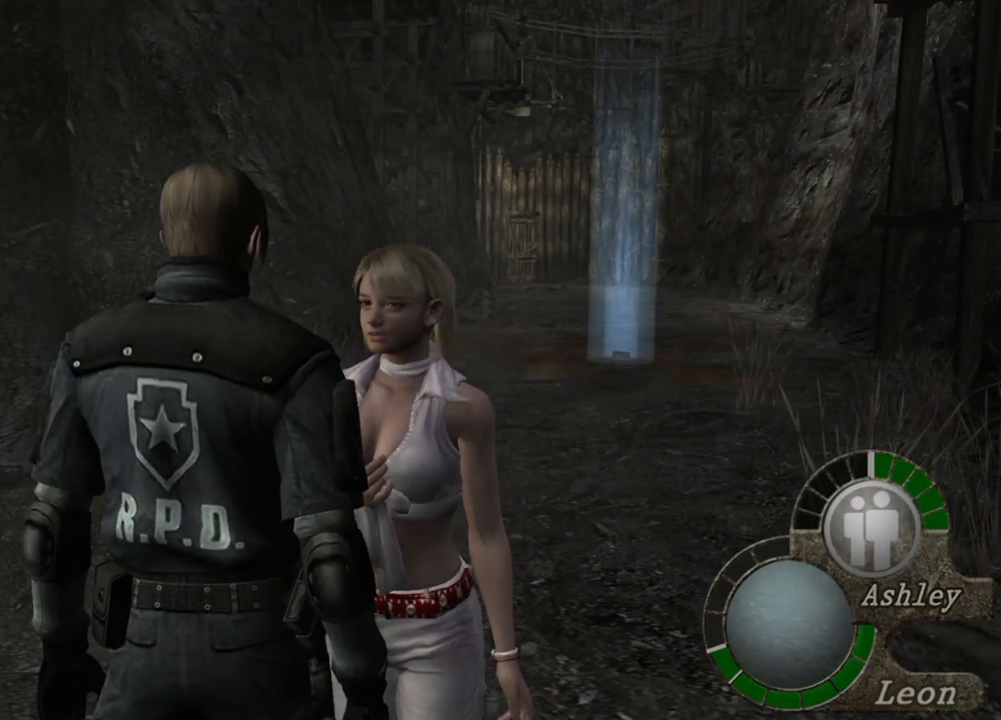
{"keys": [], "mouse": [], "events": []}
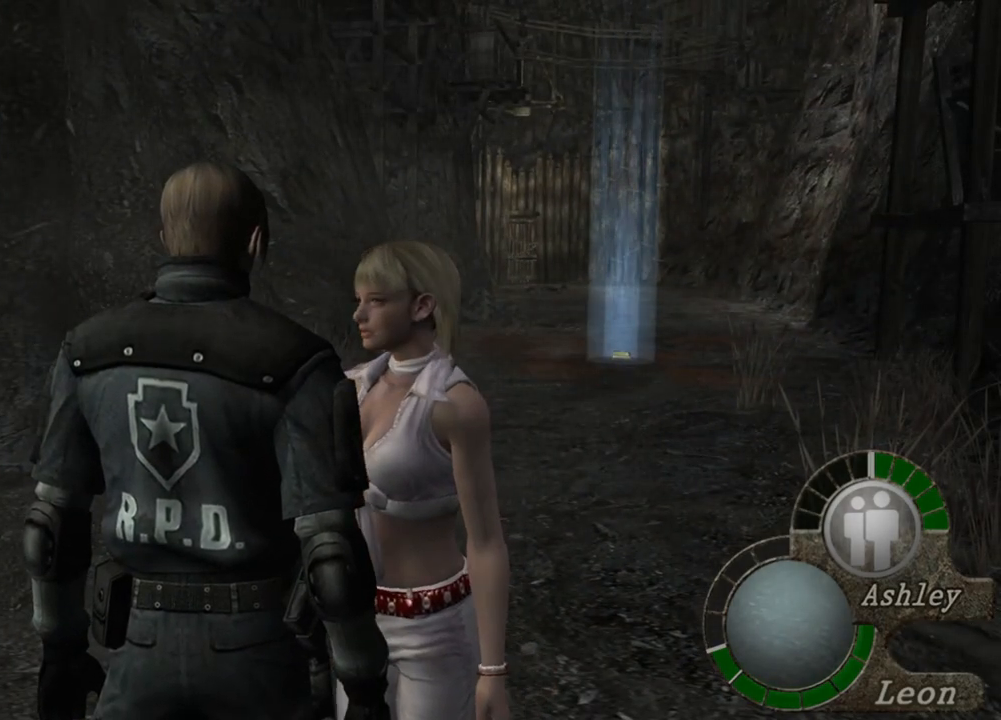
{"keys": [], "mouse": [], "events": []}
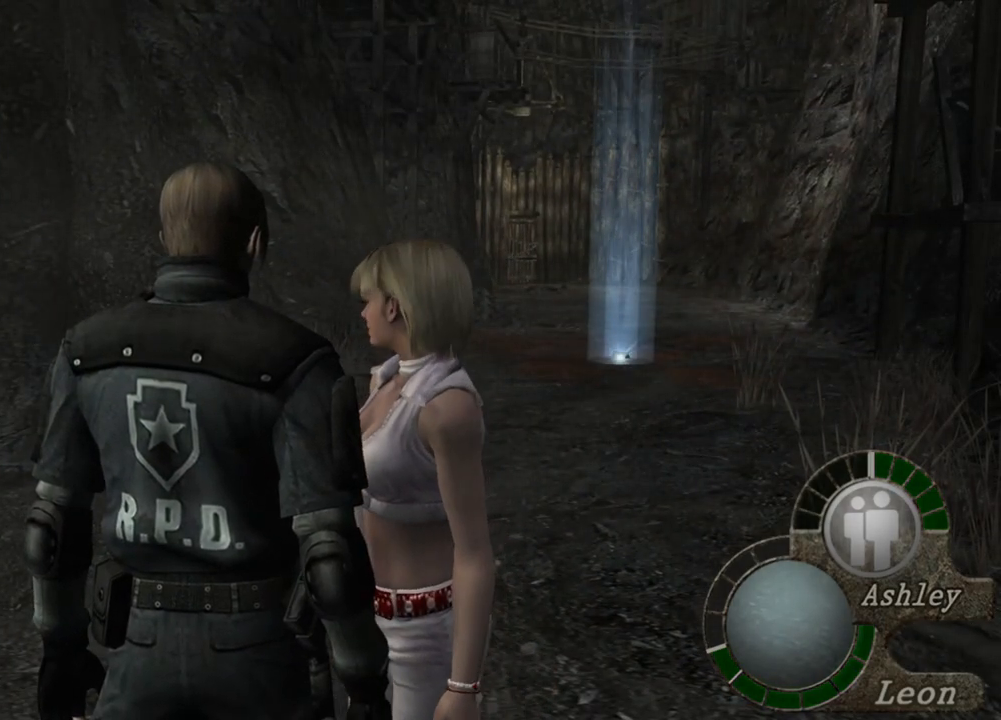
{"keys": [], "mouse": [], "events": []}
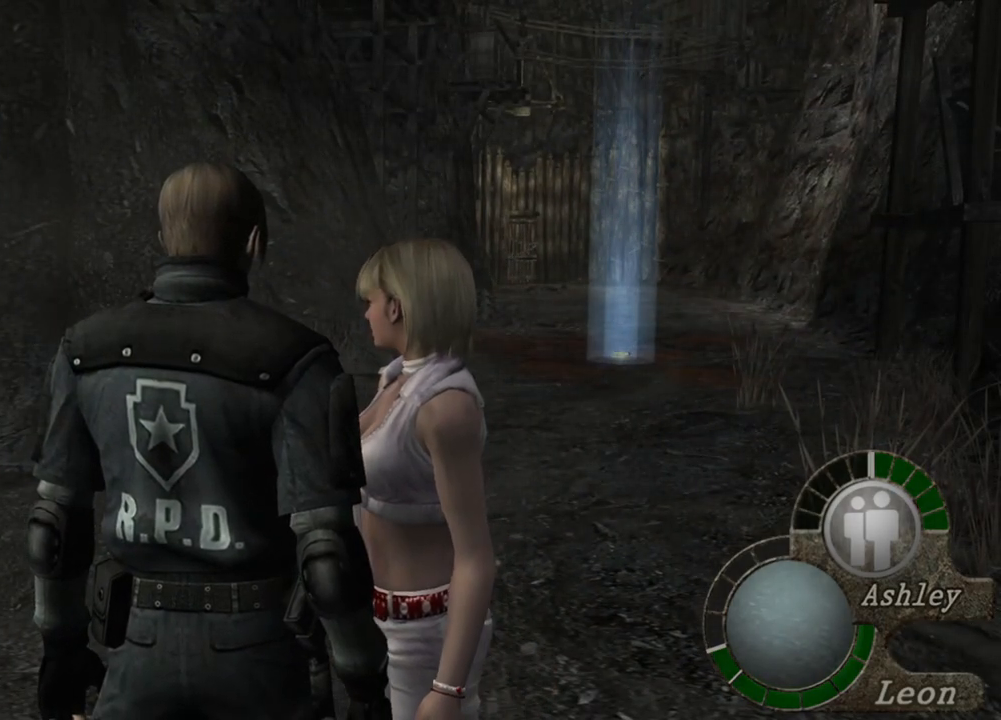
{"keys": [], "mouse": [], "events": []}
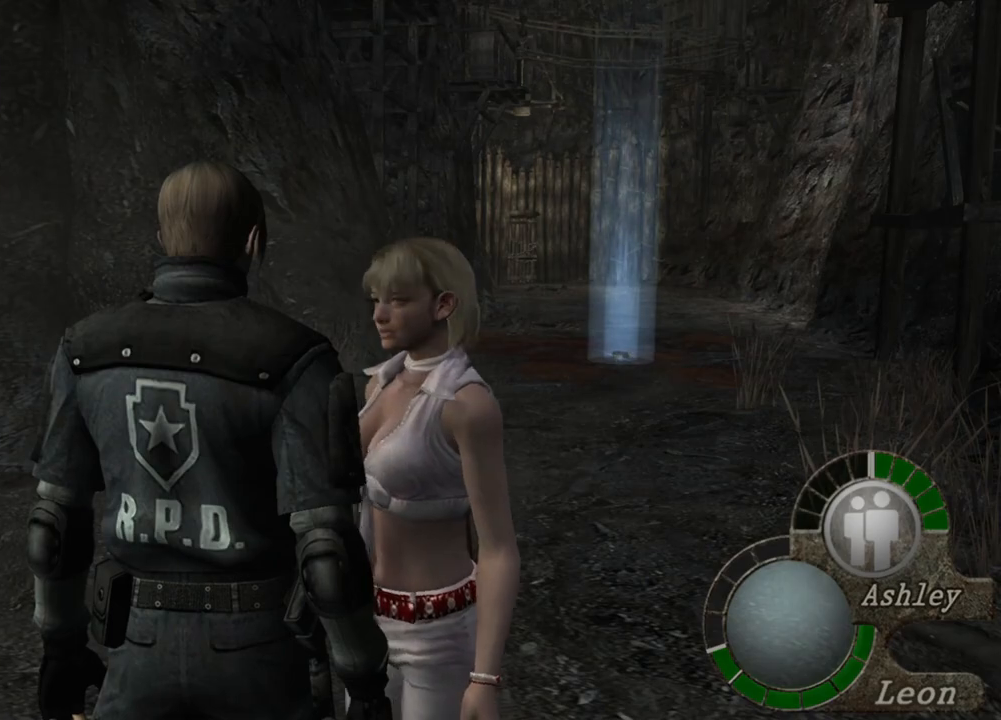
{"keys": ["w"], "mouse": [], "events": [[17, "d", "down"], [150, "d", "up"], [183, "d", "down"], [283, "d", "up"], [350, "d", "down"], [417, "d", "up"], [483, "w", "down"]]}